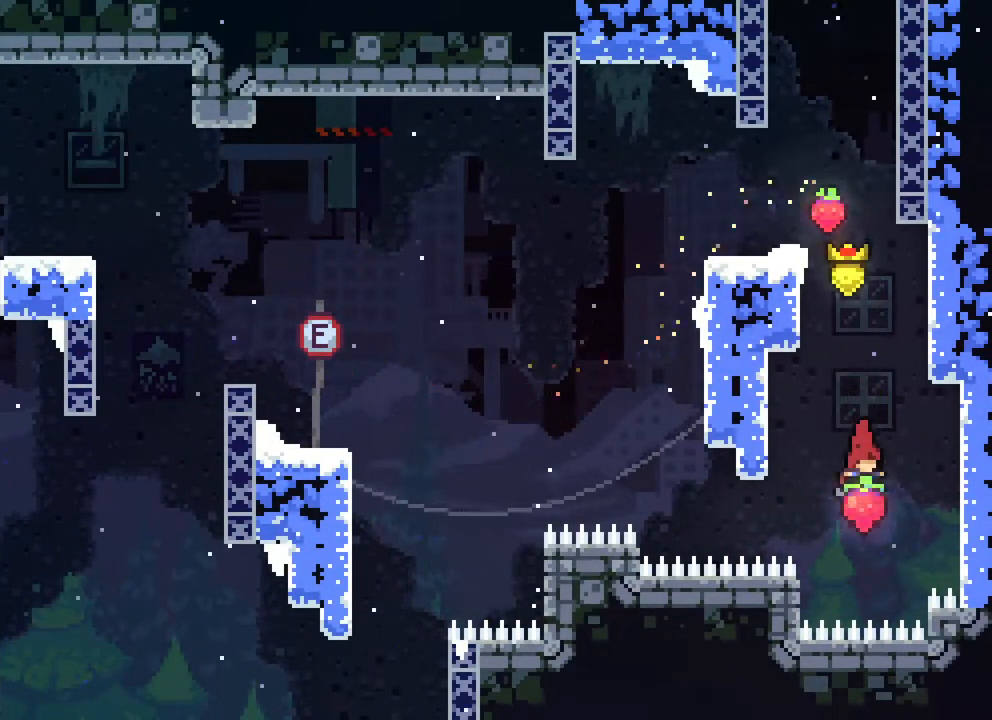
Gameplay with a controller (Xbox layout); each line is a JSON object with the inputs held at the frame after it. "events" lists button and stick changes between this image and that frame as [ms after this image, input, new state], when the widget could be followed in between. Not read: DPAD_RIGHT L1 L2 L3 R1 R3 SELECT START.
{"buttons": ["R2", "DPAD_UP"], "events": [[50, "DPAD_UP", "down"], [117, "B", "down"], [217, "R2", "down"], [283, "B", "up"]]}
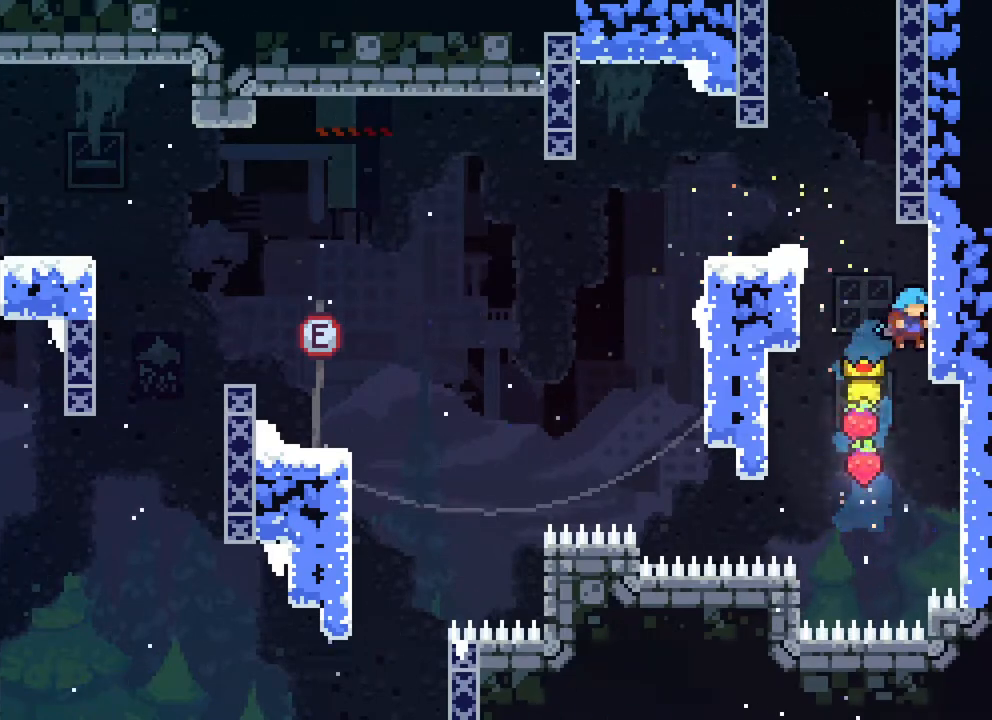
{"buttons": [], "events": [[433, "DPAD_UP", "up"], [483, "R2", "up"]]}
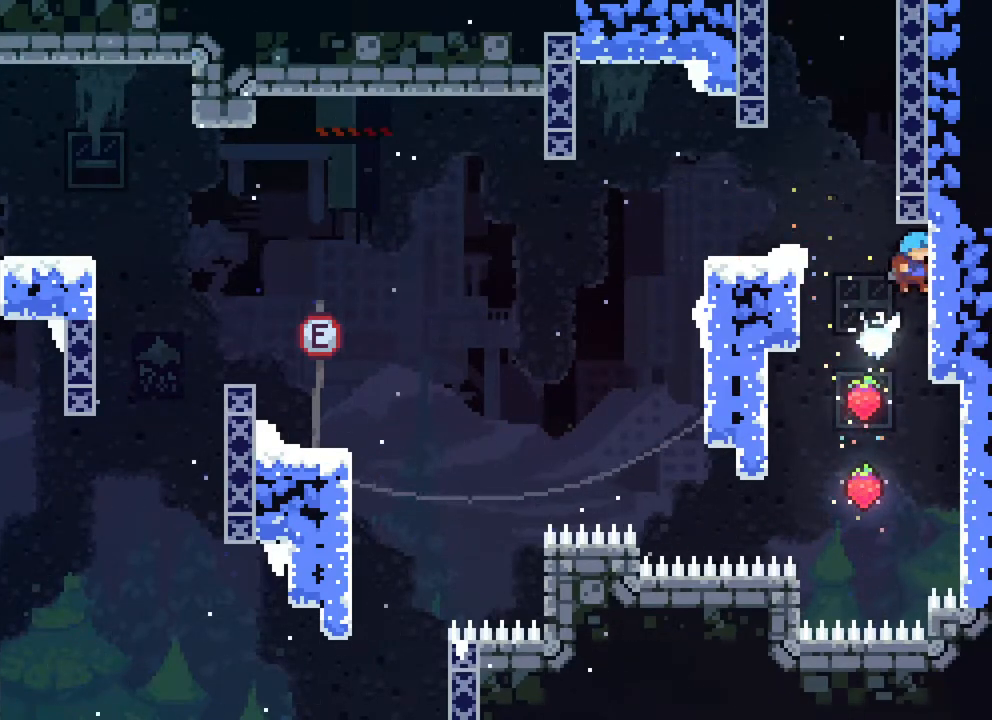
{"buttons": ["R2", "DPAD_UP"], "events": [[67, "A", "down"], [167, "DPAD_UP", "down"], [233, "R2", "down"], [417, "A", "up"]]}
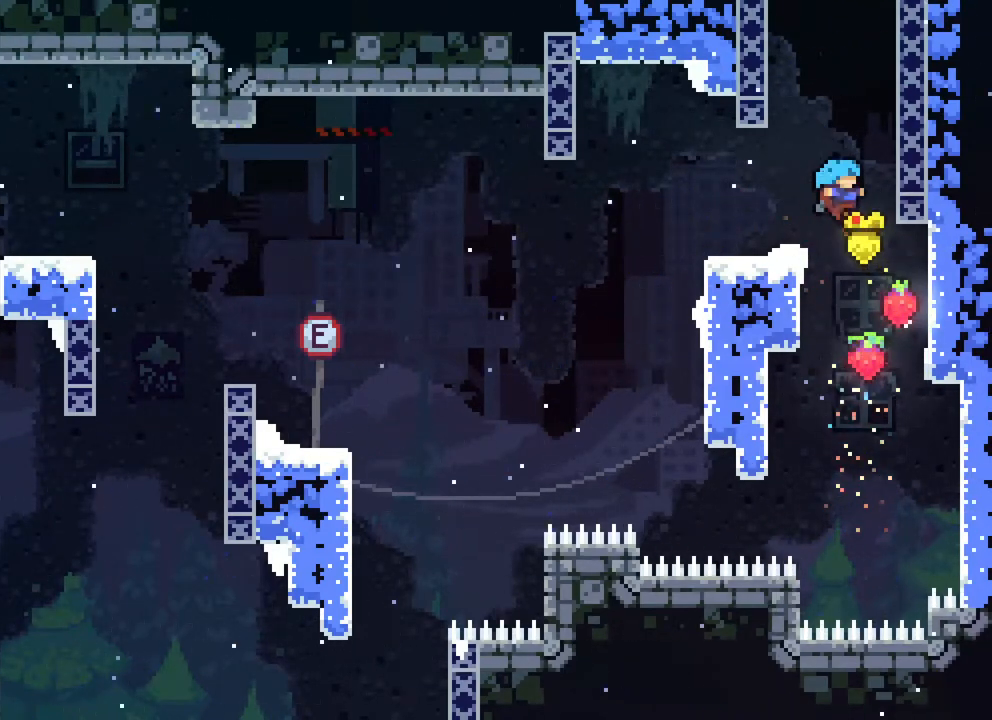
{"buttons": ["R2", "DPAD_UP"], "events": []}
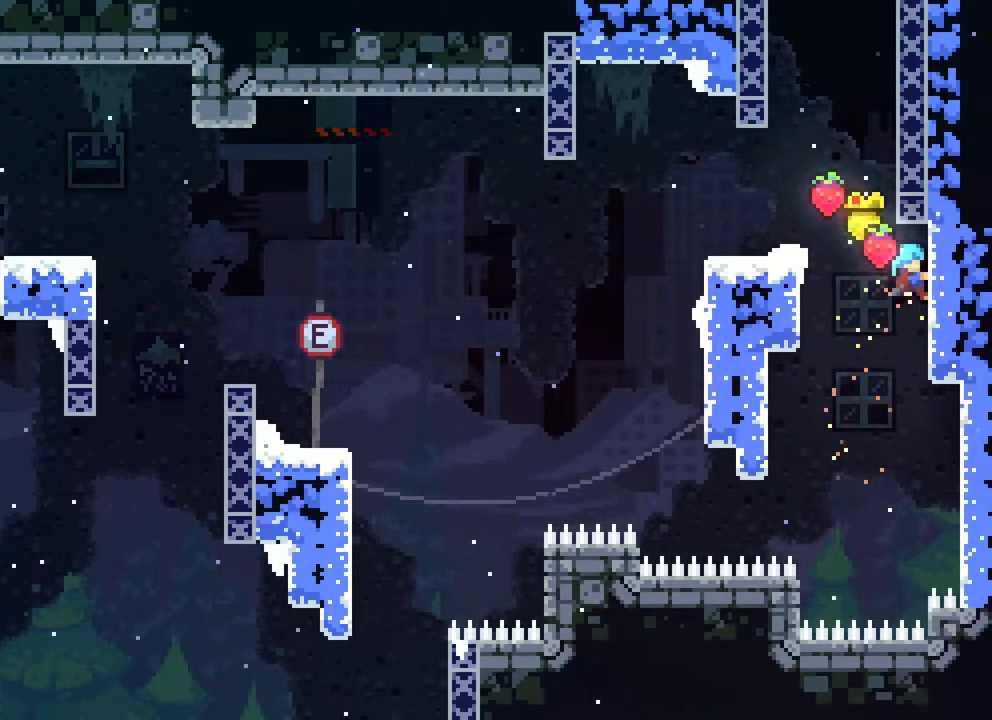
{"buttons": ["A", "R2", "DPAD_UP"], "events": [[117, "DPAD_UP", "up"], [167, "R2", "up"], [217, "A", "down"], [400, "DPAD_UP", "down"], [467, "R2", "down"]]}
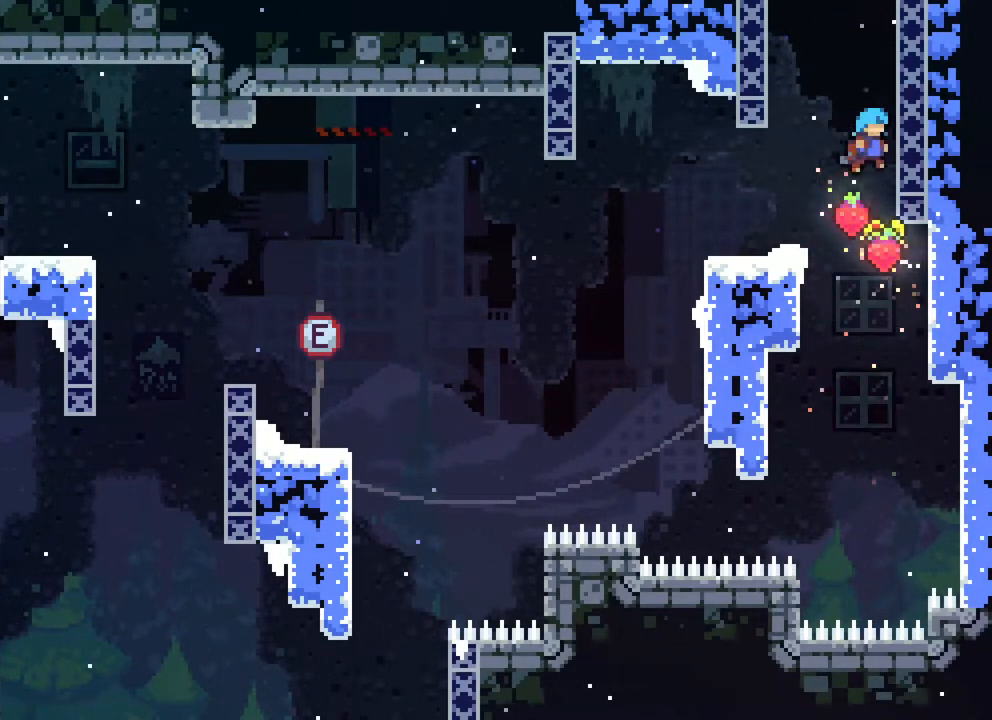
{"buttons": ["A", "R2", "DPAD_UP"], "events": [[83, "A", "up"], [183, "A", "down"], [383, "A", "up"], [483, "A", "down"]]}
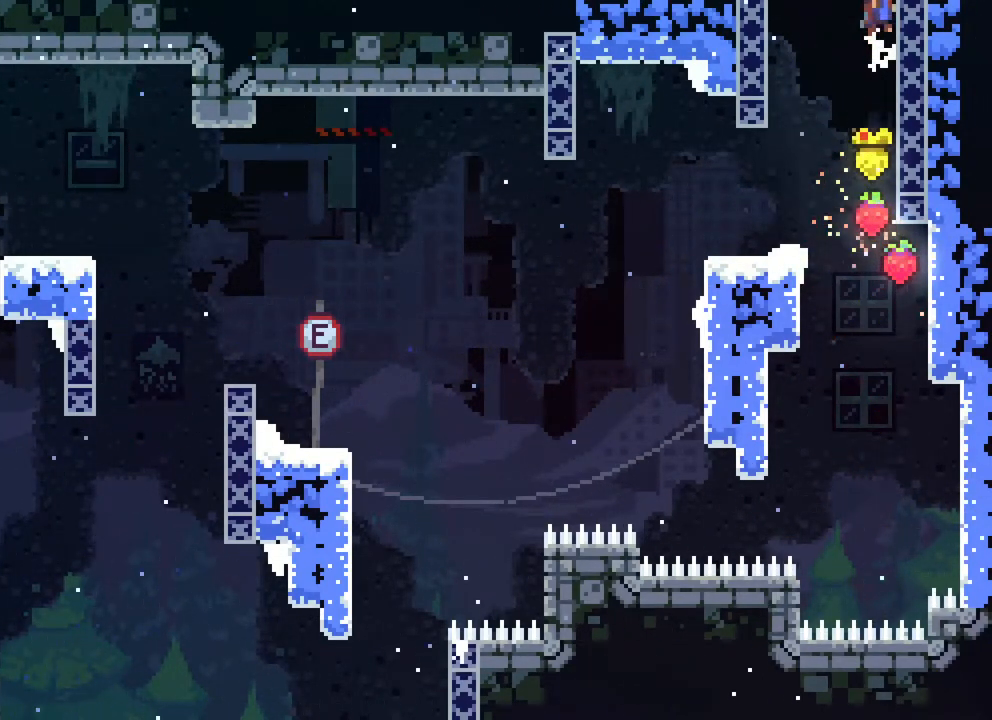
{"buttons": ["A", "R2", "DPAD_UP"], "events": []}
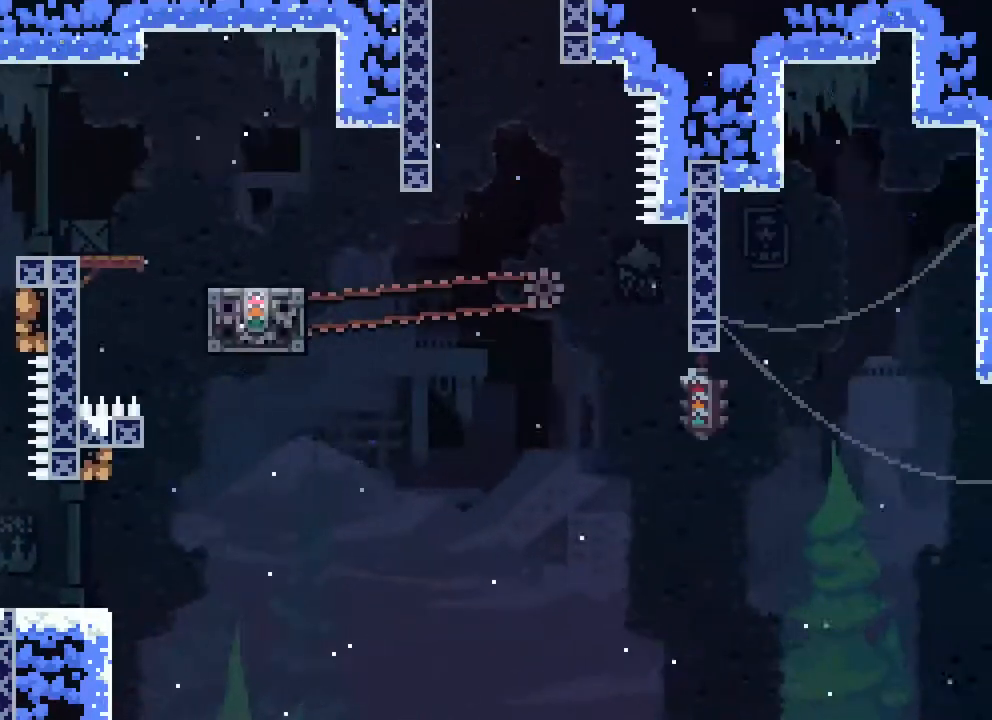
{"buttons": ["R2", "DPAD_UP"], "events": [[483, "A", "up"]]}
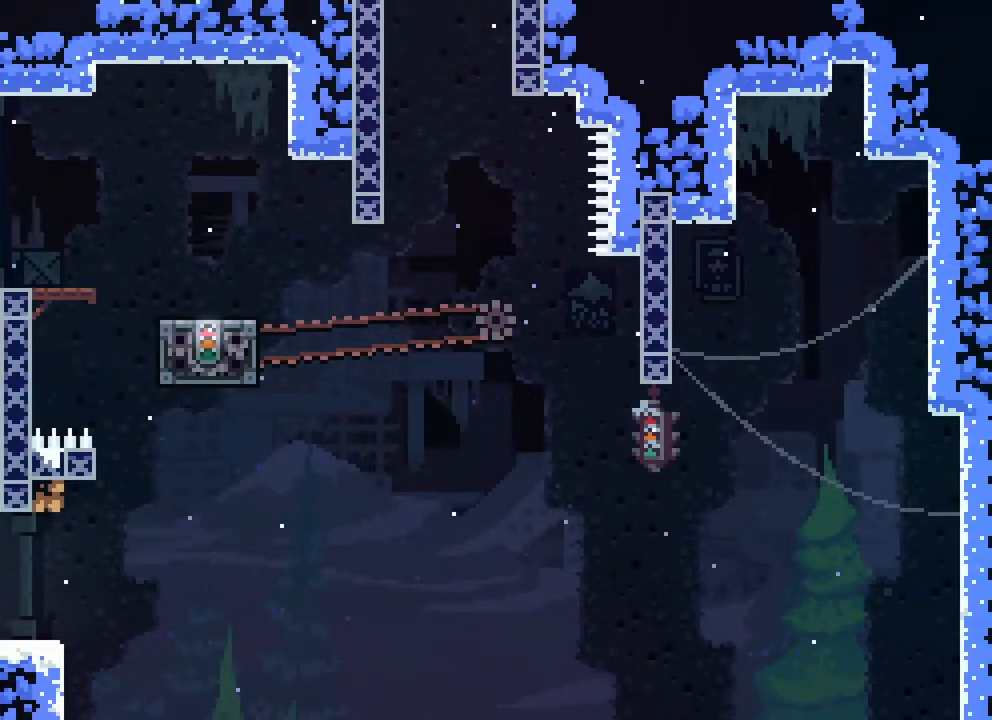
{"buttons": ["R2", "DPAD_UP"], "events": [[33, "B", "down"], [400, "B", "up"]]}
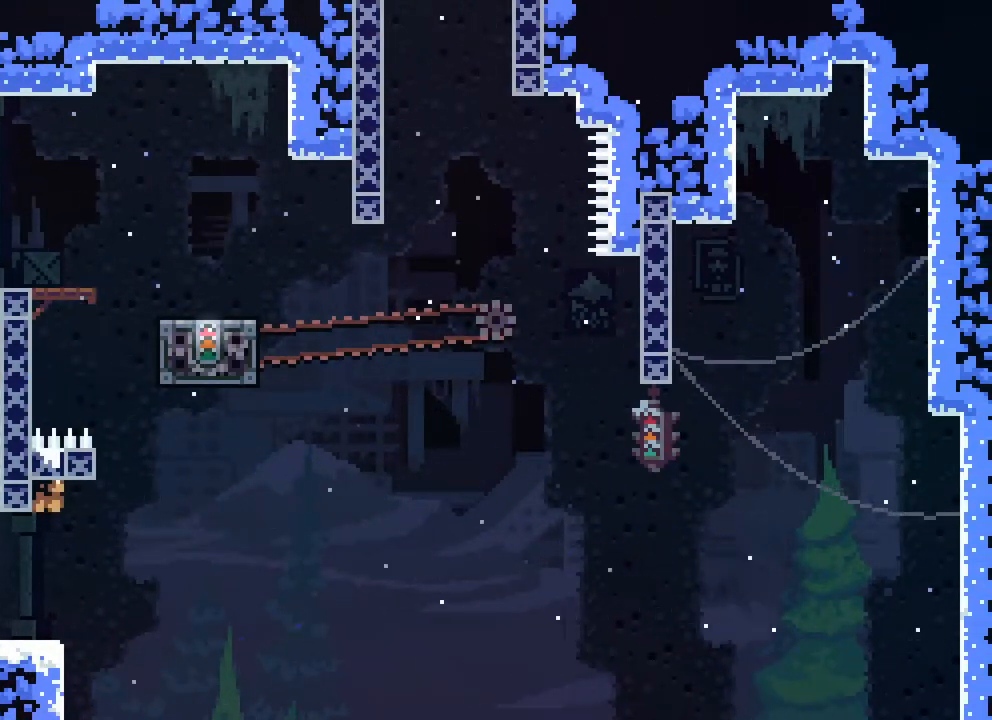
{"buttons": ["A", "R2", "DPAD_UP"], "events": [[317, "A", "down"]]}
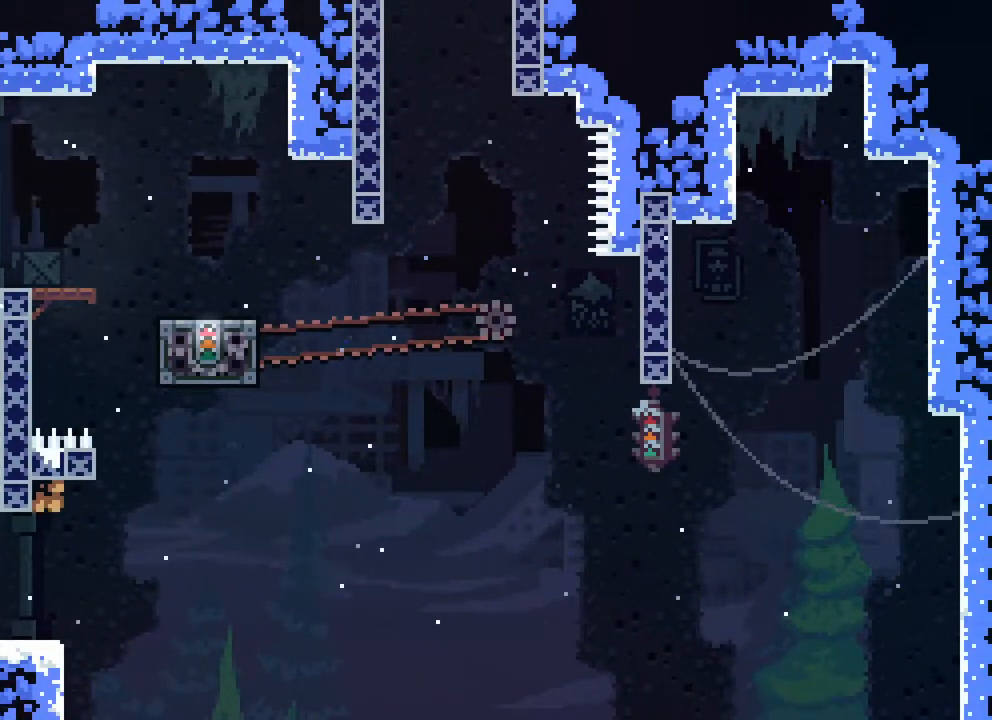
{"buttons": [], "events": [[17, "DPAD_UP", "up"], [67, "A", "up"], [83, "R2", "up"], [267, "A", "down"], [417, "A", "up"]]}
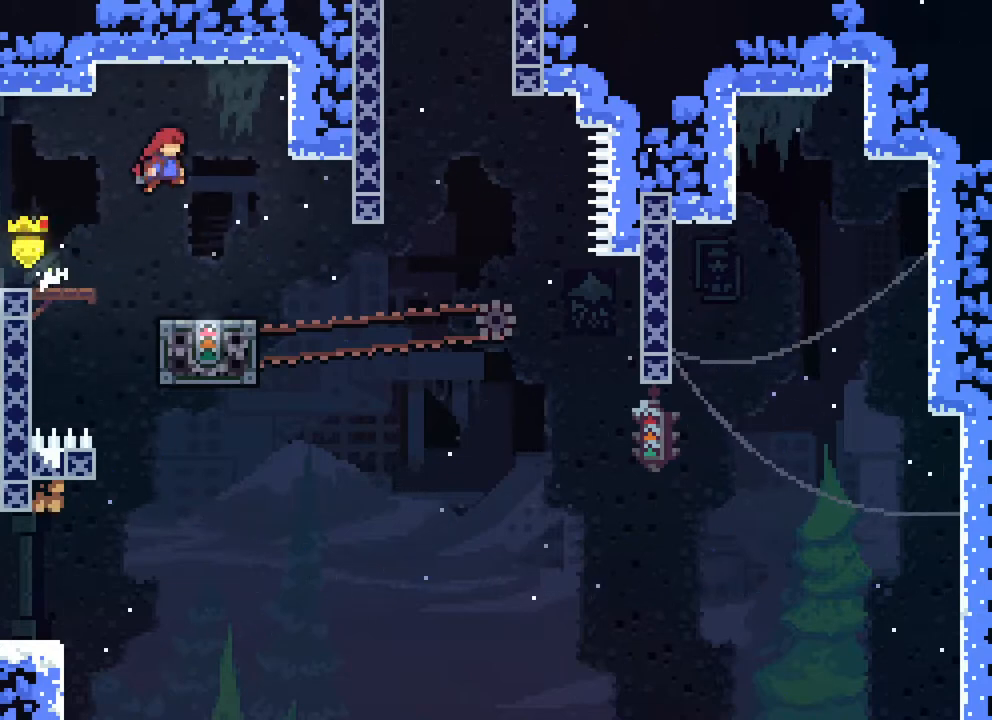
{"buttons": ["DPAD_UP"], "events": [[33, "DPAD_UP", "down"]]}
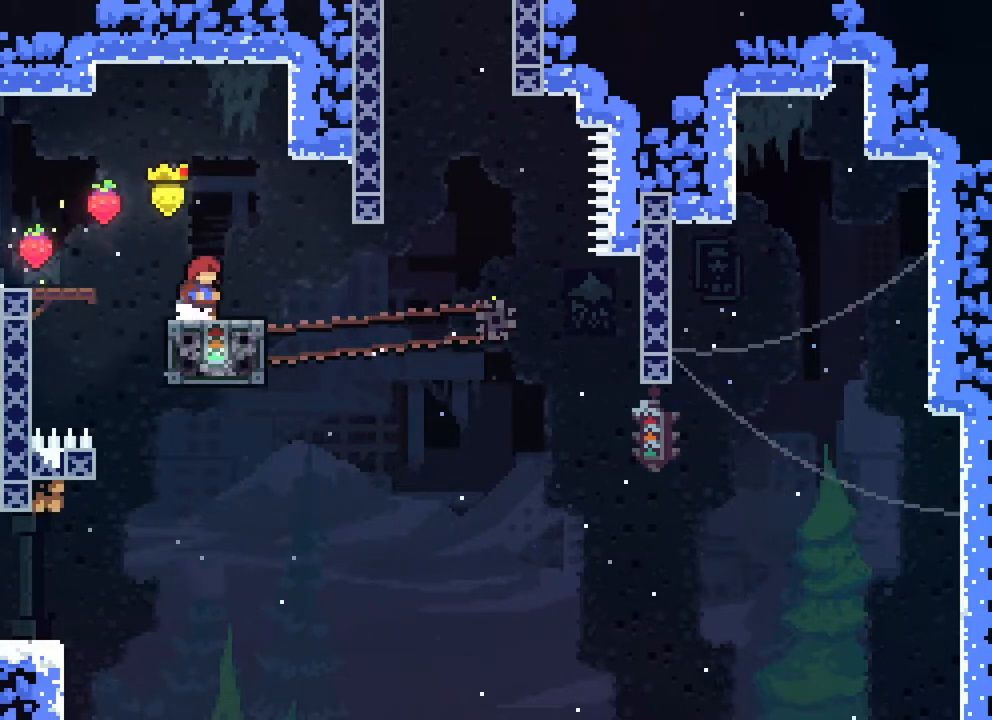
{"buttons": ["DPAD_UP"], "events": []}
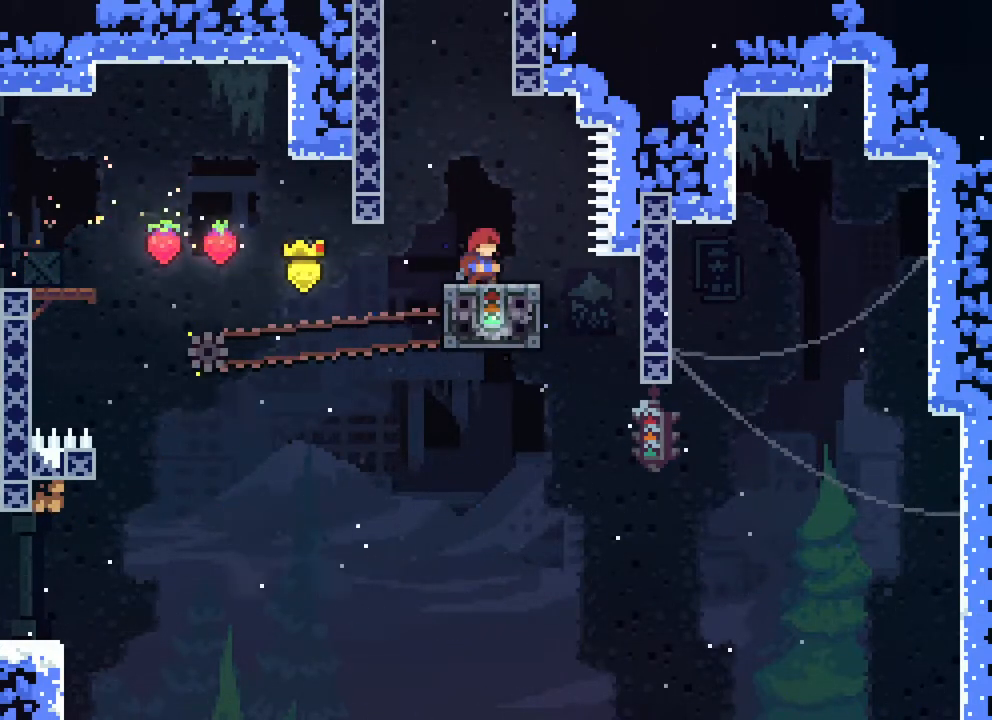
{"buttons": ["B", "DPAD_UP"], "events": [[150, "DPAD_LEFT", "down"], [200, "A", "down"], [400, "A", "up"], [450, "B", "down"], [450, "DPAD_LEFT", "up"]]}
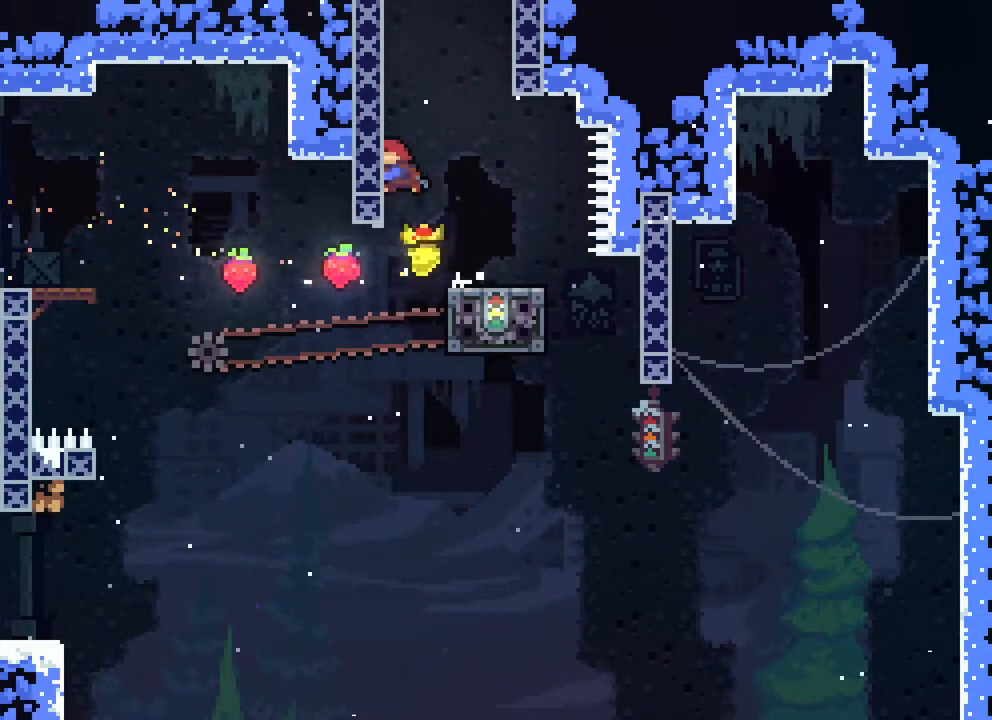
{"buttons": ["A", "DPAD_UP"], "events": [[117, "B", "up"], [217, "A", "down"]]}
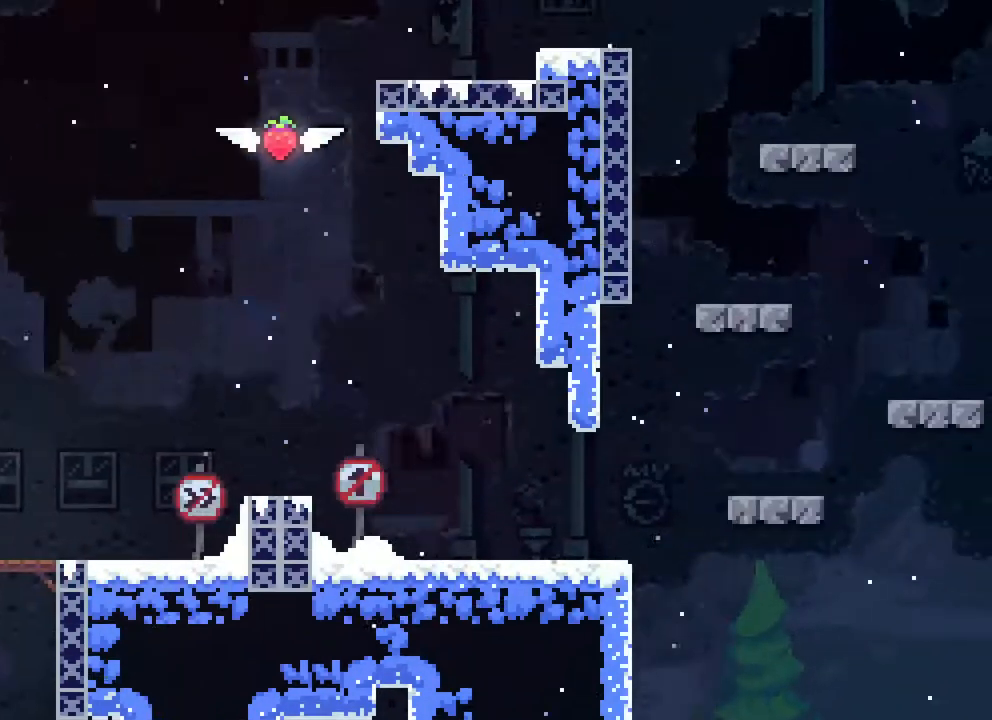
{"buttons": ["A"], "events": [[417, "DPAD_UP", "up"]]}
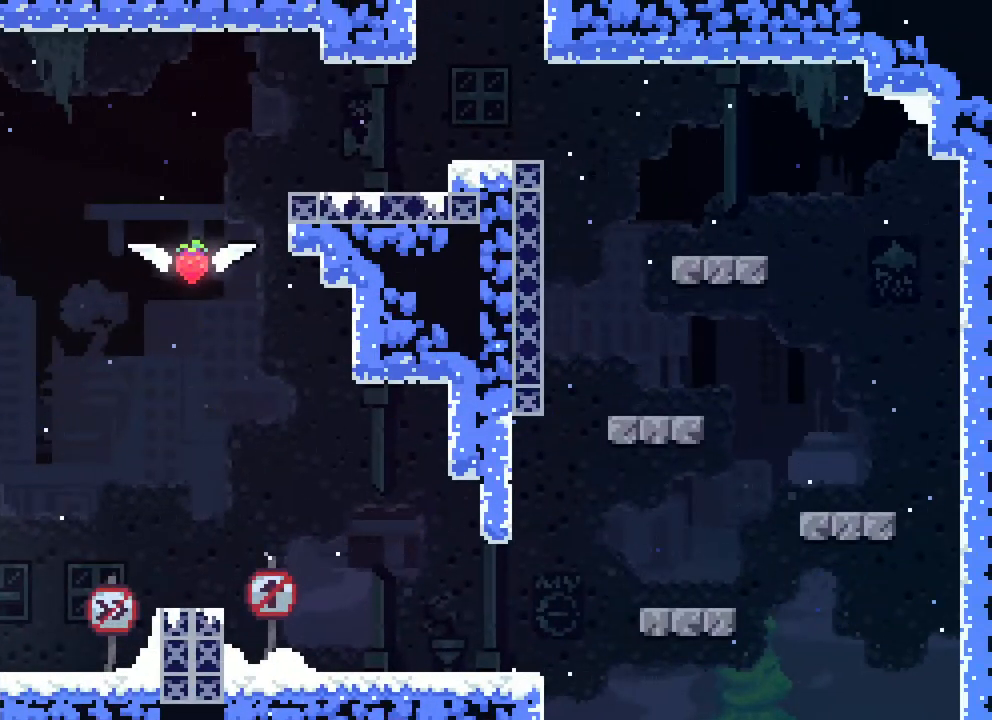
{"buttons": ["A"], "events": [[200, "A", "up"], [467, "A", "down"]]}
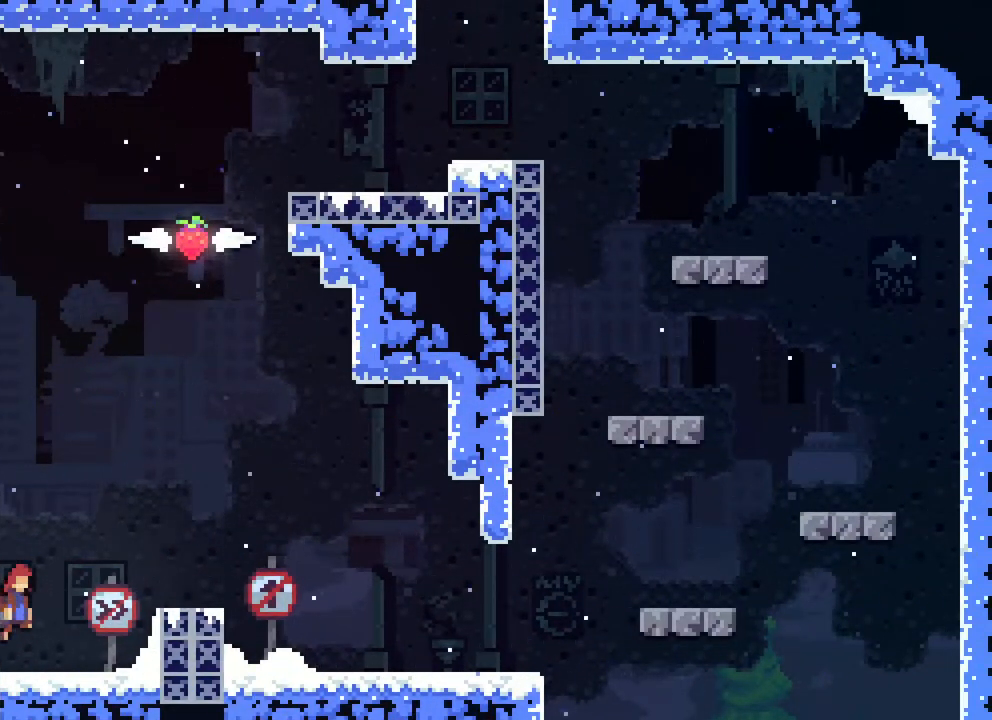
{"buttons": ["A"], "events": [[283, "Y", "down"], [317, "A", "up"], [367, "Y", "up"], [500, "A", "down"]]}
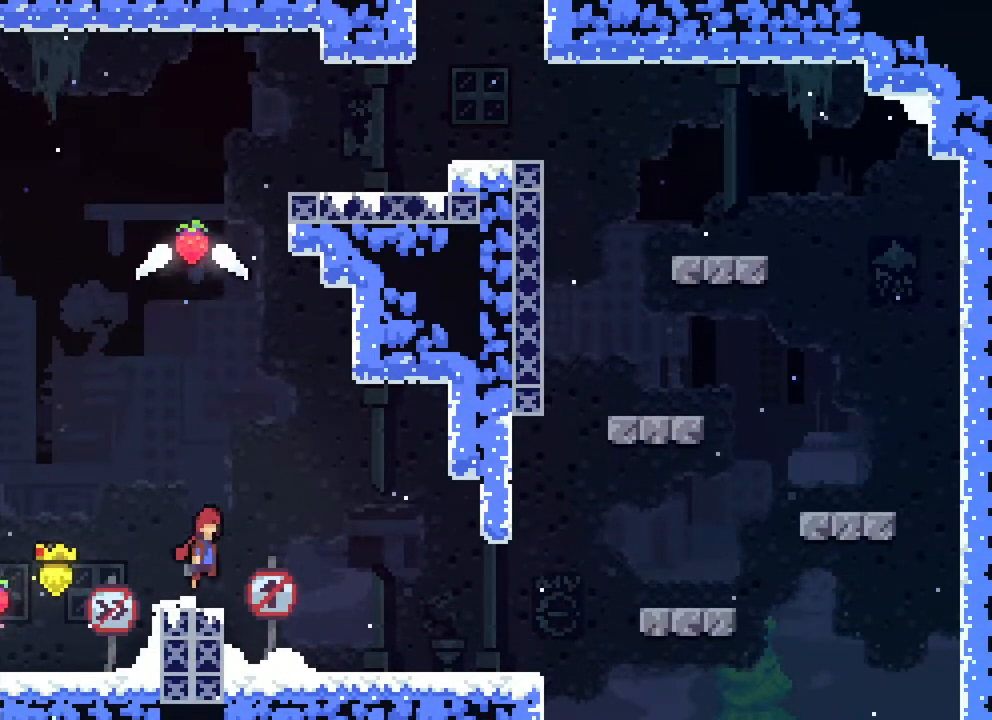
{"buttons": ["B", "DPAD_UP"], "events": [[350, "A", "up"], [383, "DPAD_UP", "down"], [400, "B", "down"]]}
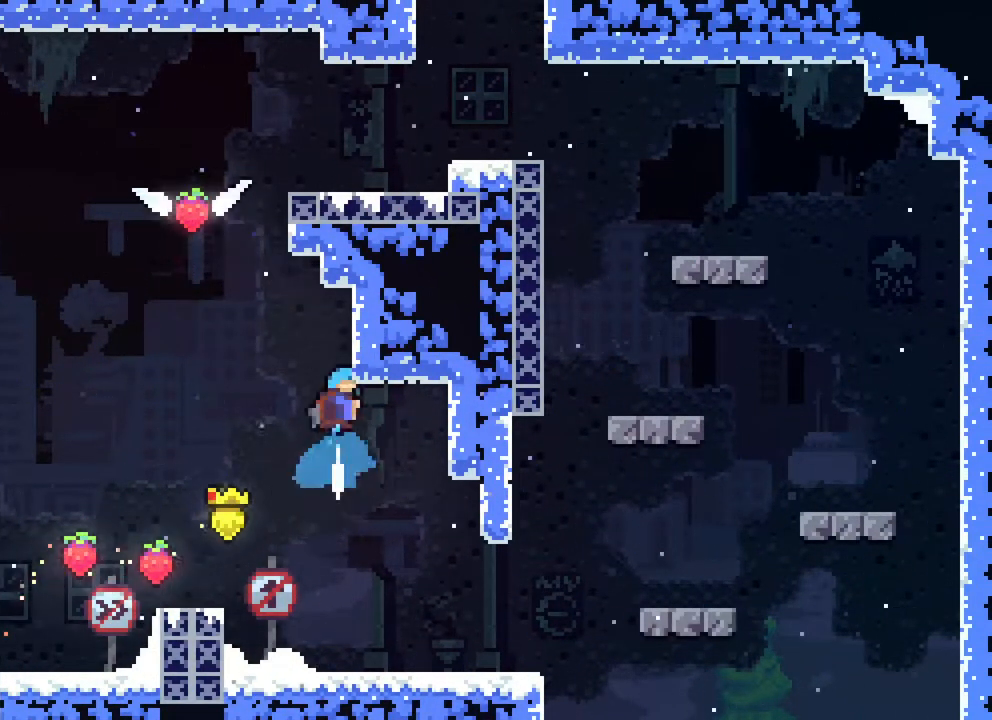
{"buttons": ["A", "R2", "DPAD_UP"], "events": [[50, "B", "up"], [67, "DPAD_LEFT", "down"], [133, "R2", "down"], [150, "A", "down"], [267, "DPAD_LEFT", "up"]]}
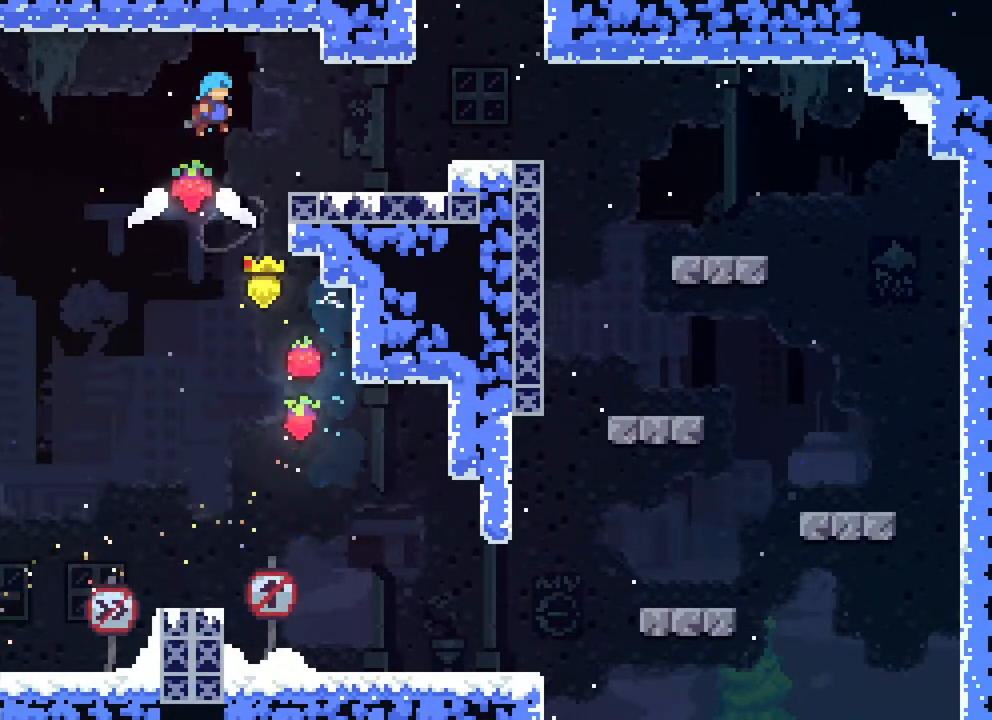
{"buttons": ["A"]}
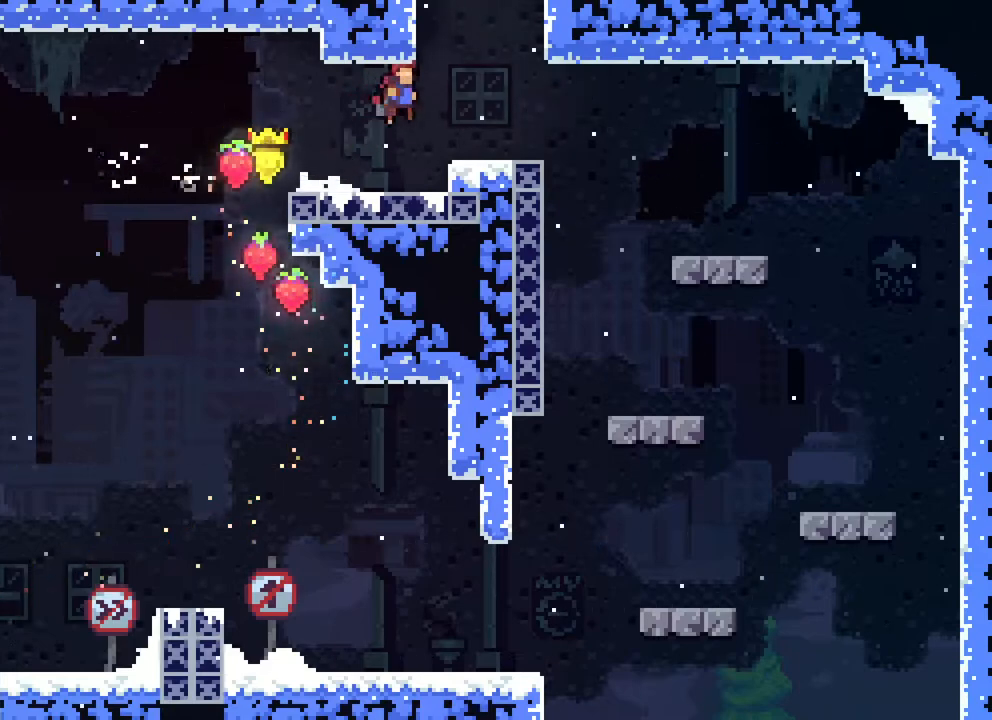
{"buttons": ["B", "DPAD_UP", "DPAD_LEFT"]}
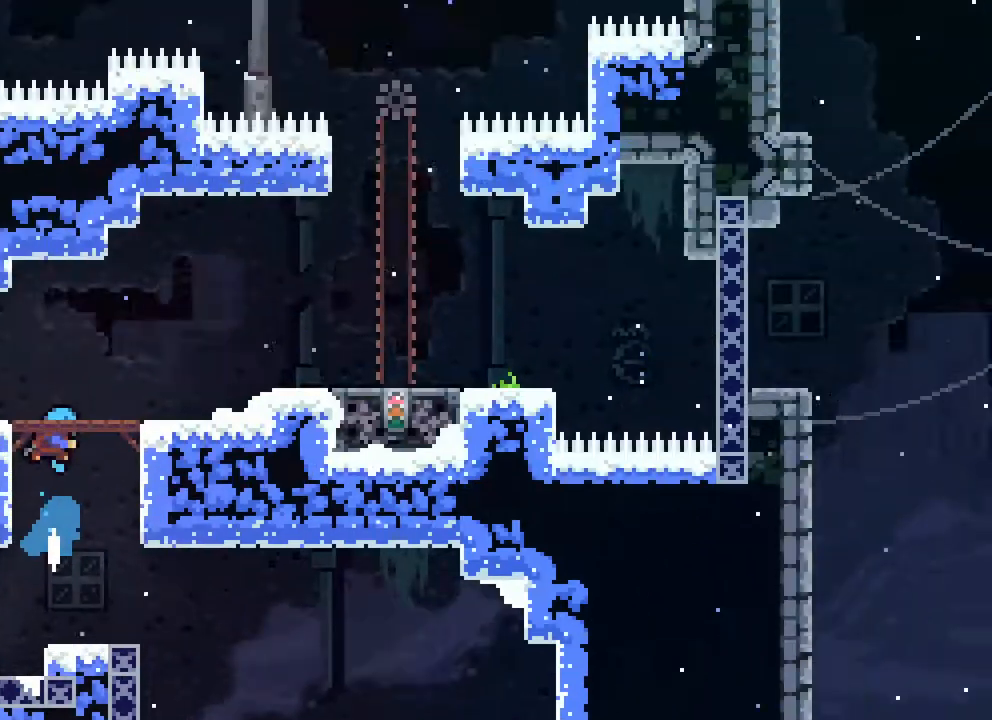
{"buttons": ["B", "DPAD_LEFT"], "events": [[250, "DPAD_UP", "up"]]}
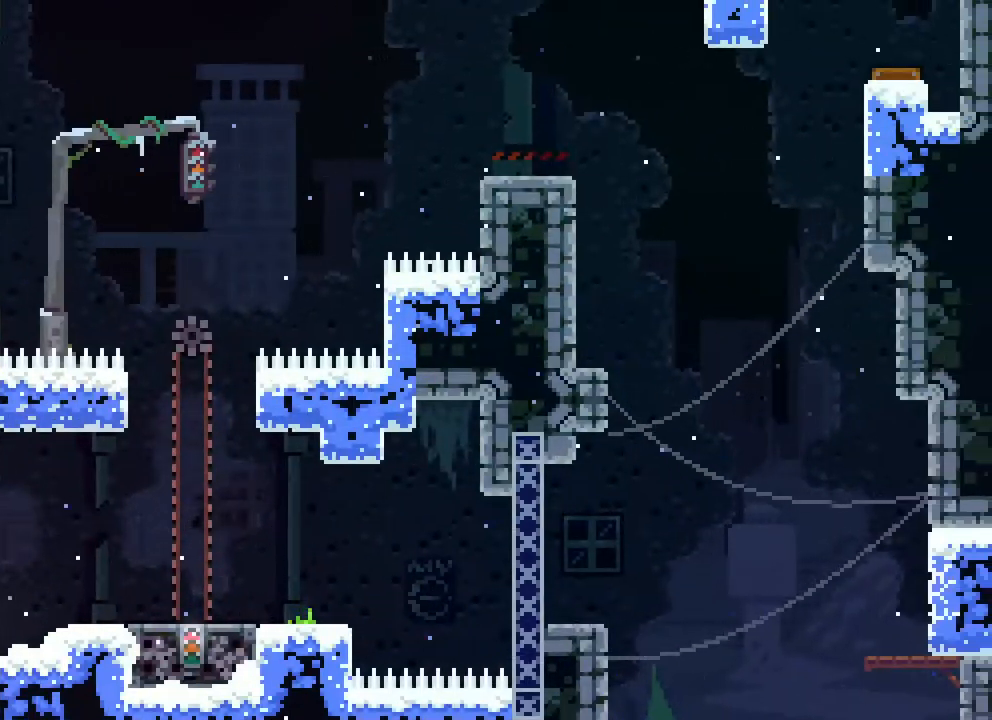
{"buttons": ["B", "DPAD_UP", "DPAD_LEFT"], "events": [[383, "DPAD_UP", "down"]]}
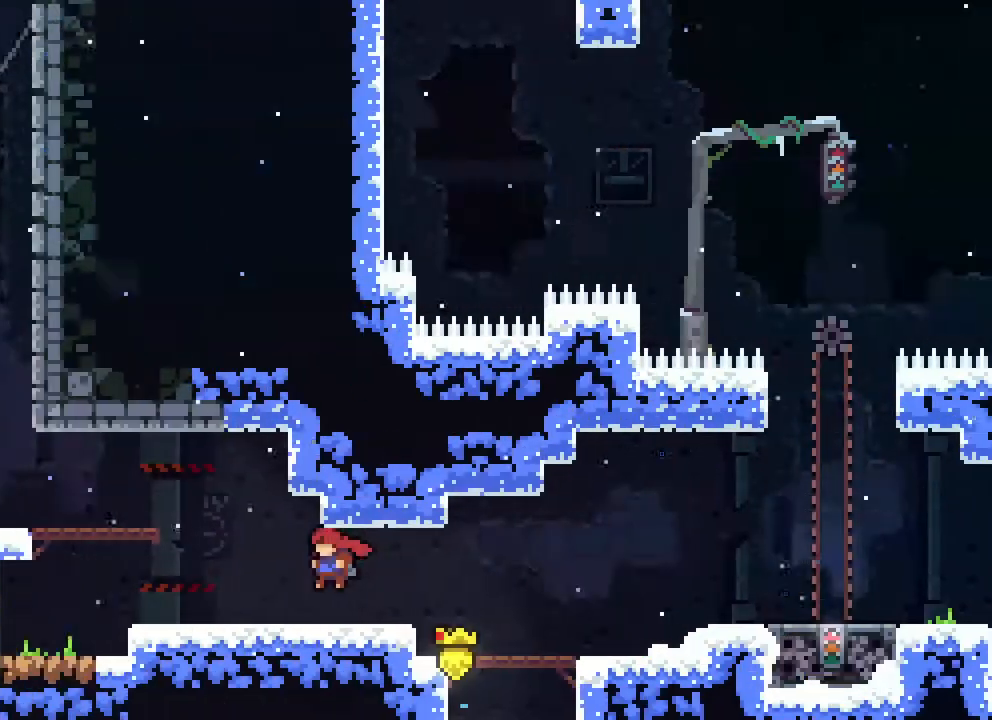
{"buttons": ["DPAD_UP", "DPAD_LEFT"], "events": [[417, "B", "up"]]}
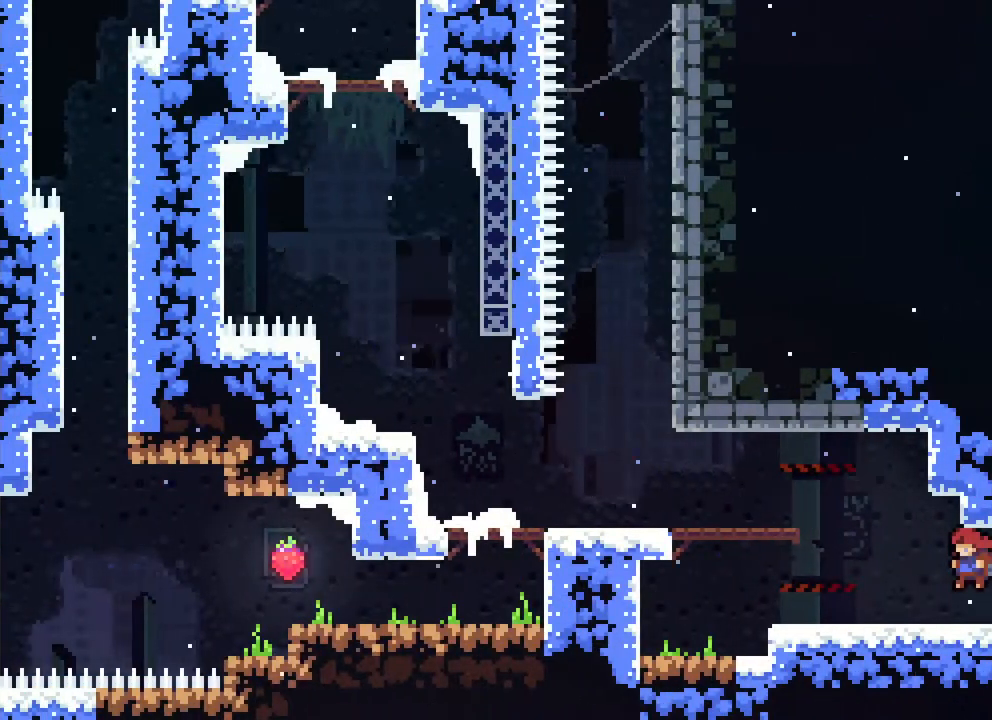
{"buttons": ["A", "DPAD_UP", "DPAD_LEFT"], "events": [[267, "A", "down"]]}
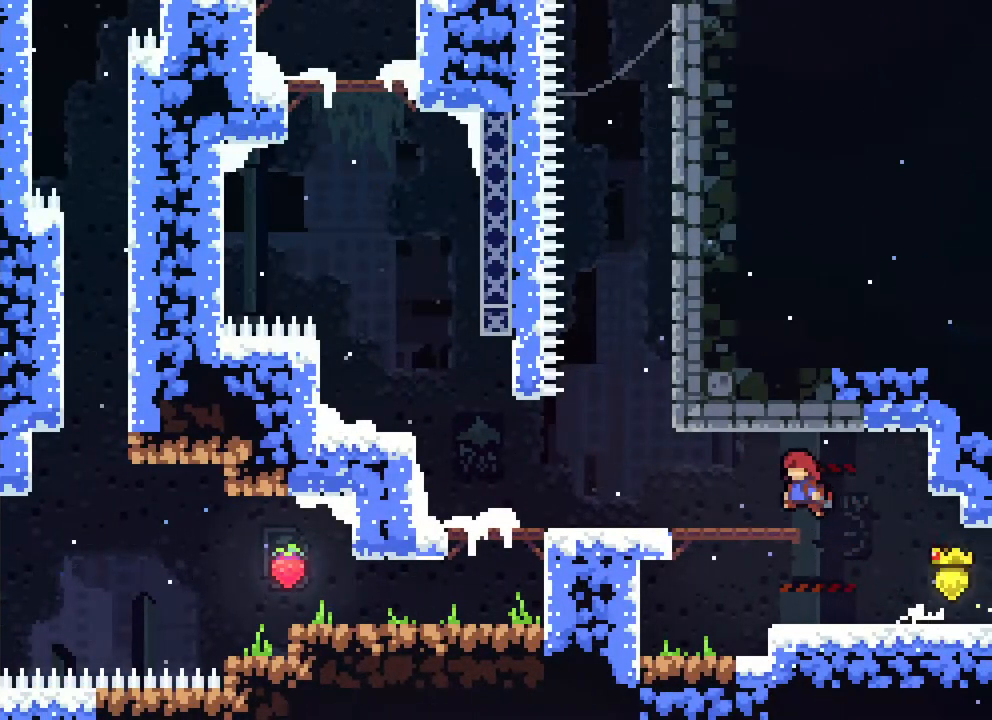
{"buttons": ["DPAD_UP", "DPAD_LEFT"], "events": [[33, "A", "up"], [167, "A", "down"], [467, "A", "up"]]}
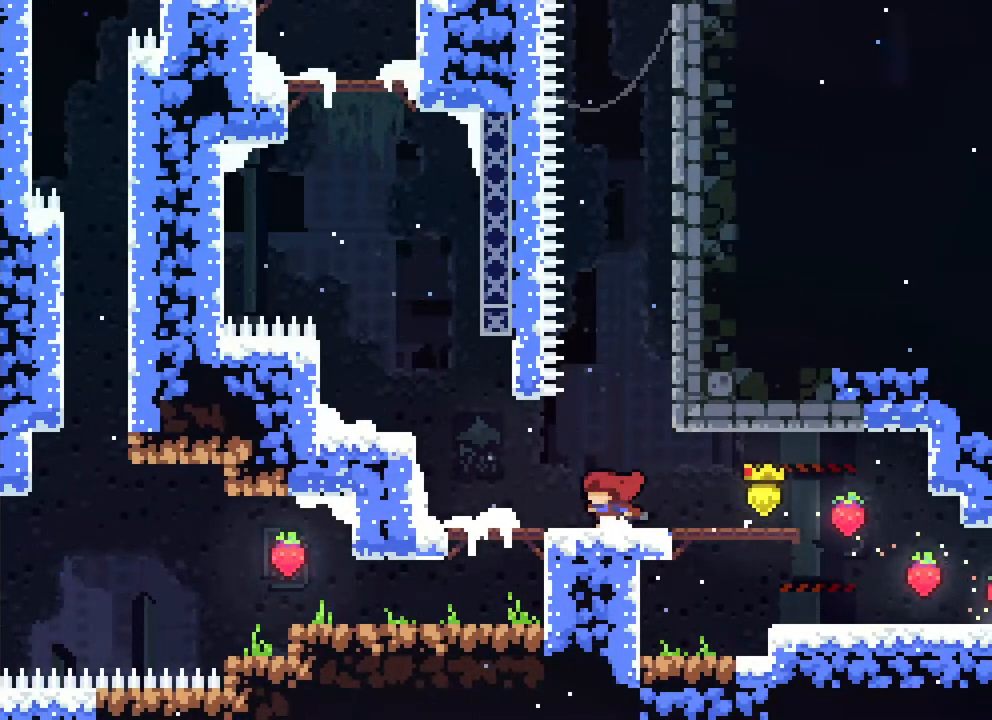
{"buttons": ["B", "DPAD_UP"], "events": [[67, "A", "down"], [400, "A", "up"], [417, "B", "down"], [433, "DPAD_LEFT", "up"]]}
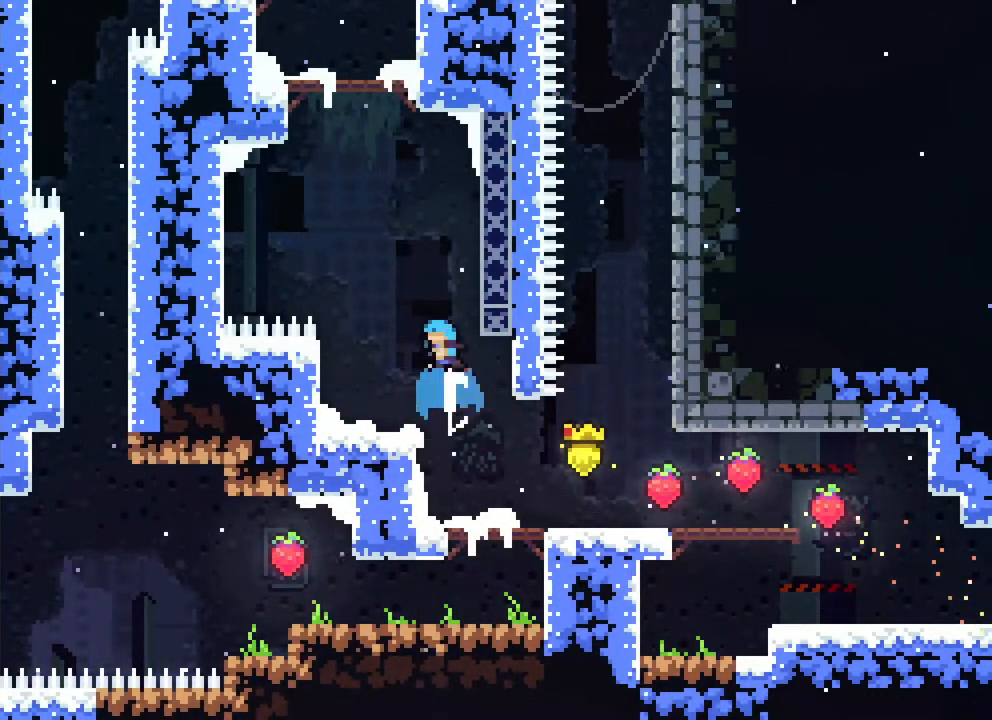
{"buttons": ["A", "R2", "DPAD_LEFT"], "events": [[117, "R2", "down"], [133, "B", "up"], [250, "DPAD_UP", "up"], [350, "DPAD_LEFT", "down"], [417, "A", "down"]]}